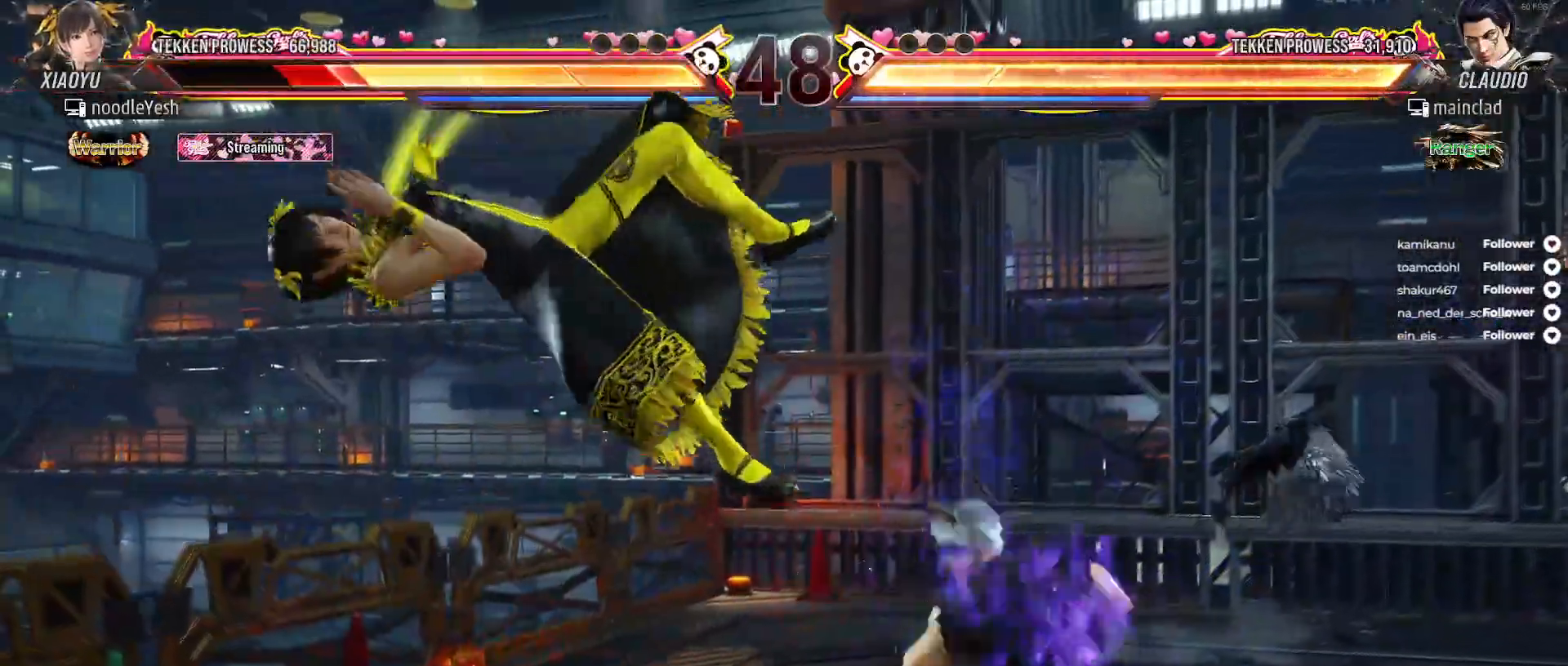
Gameplay with a controller (Xbox layout); each line is a JSON object with the inputs held at the frame after it. "events" lists button and stick changes between this image and that frame as [ms after this image, input, new state], when the widget could be followed in between. Not read: left_stick.
{"buttons": ["A"], "right_stick": "center", "events": [[117, "A", "down"], [117, "DPAD_LEFT", "up"], [200, "A", "up"], [283, "A", "down"], [383, "A", "up"], [450, "A", "down"]]}
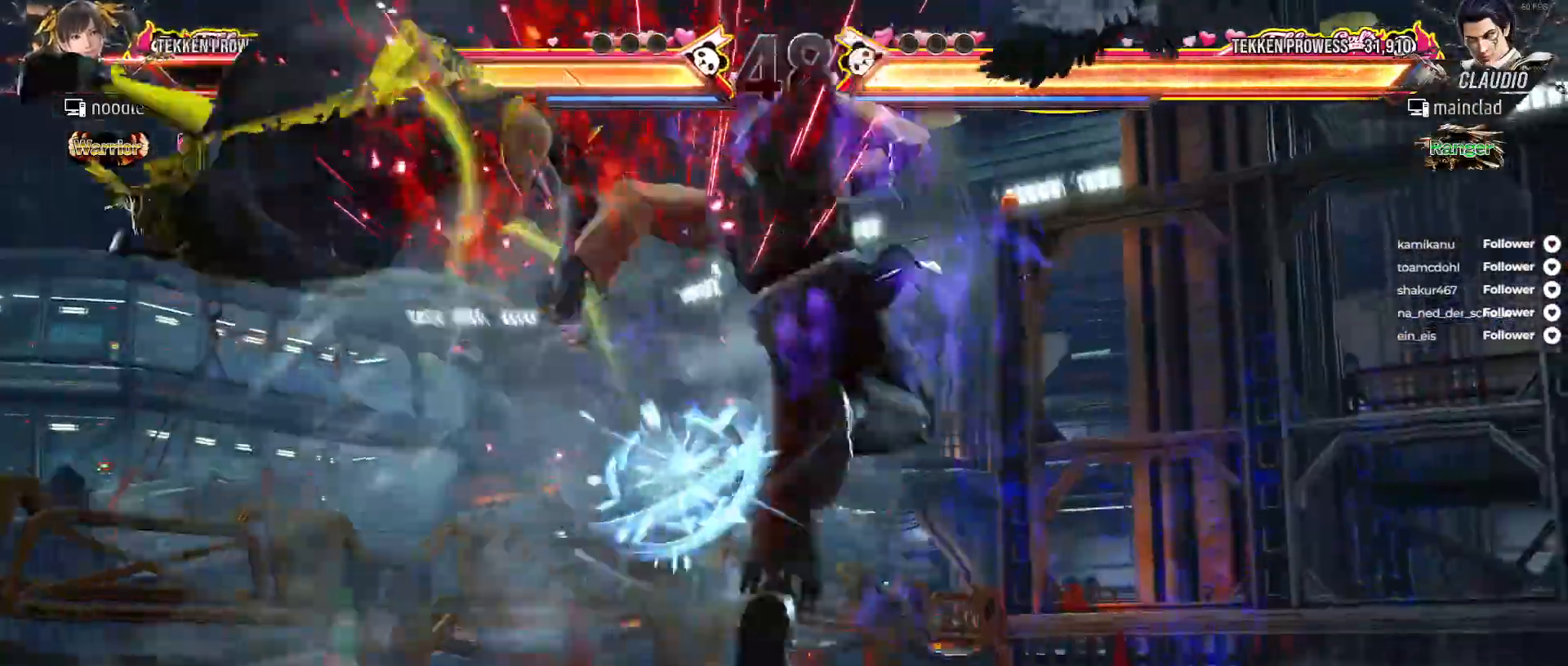
{"buttons": ["A"], "right_stick": "center", "events": [[17, "A", "up"], [117, "A", "down"], [183, "A", "up"], [267, "A", "down"], [350, "A", "up"], [433, "A", "down"]]}
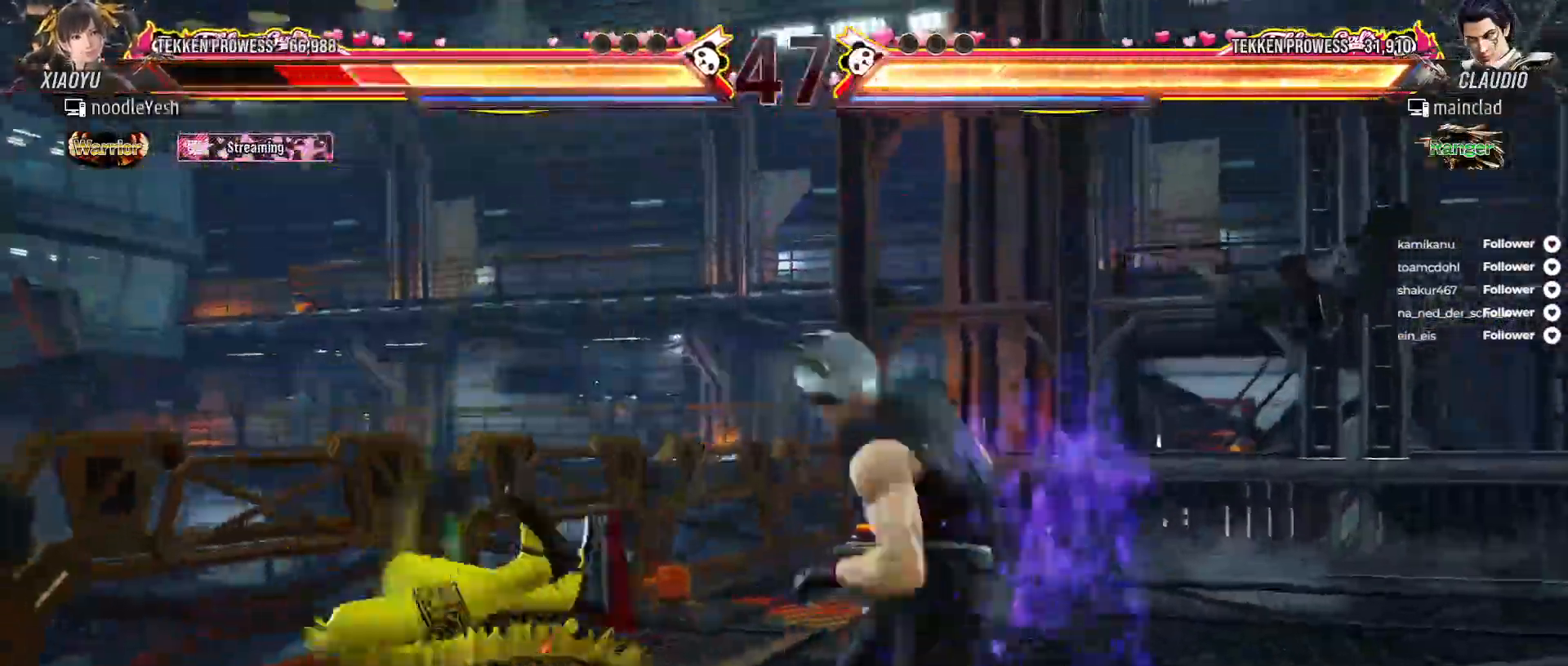
{"buttons": [], "right_stick": "center", "events": [[17, "A", "up"], [83, "A", "down"], [167, "A", "up"], [233, "A", "down"], [317, "A", "up"], [400, "A", "down"], [483, "A", "up"]]}
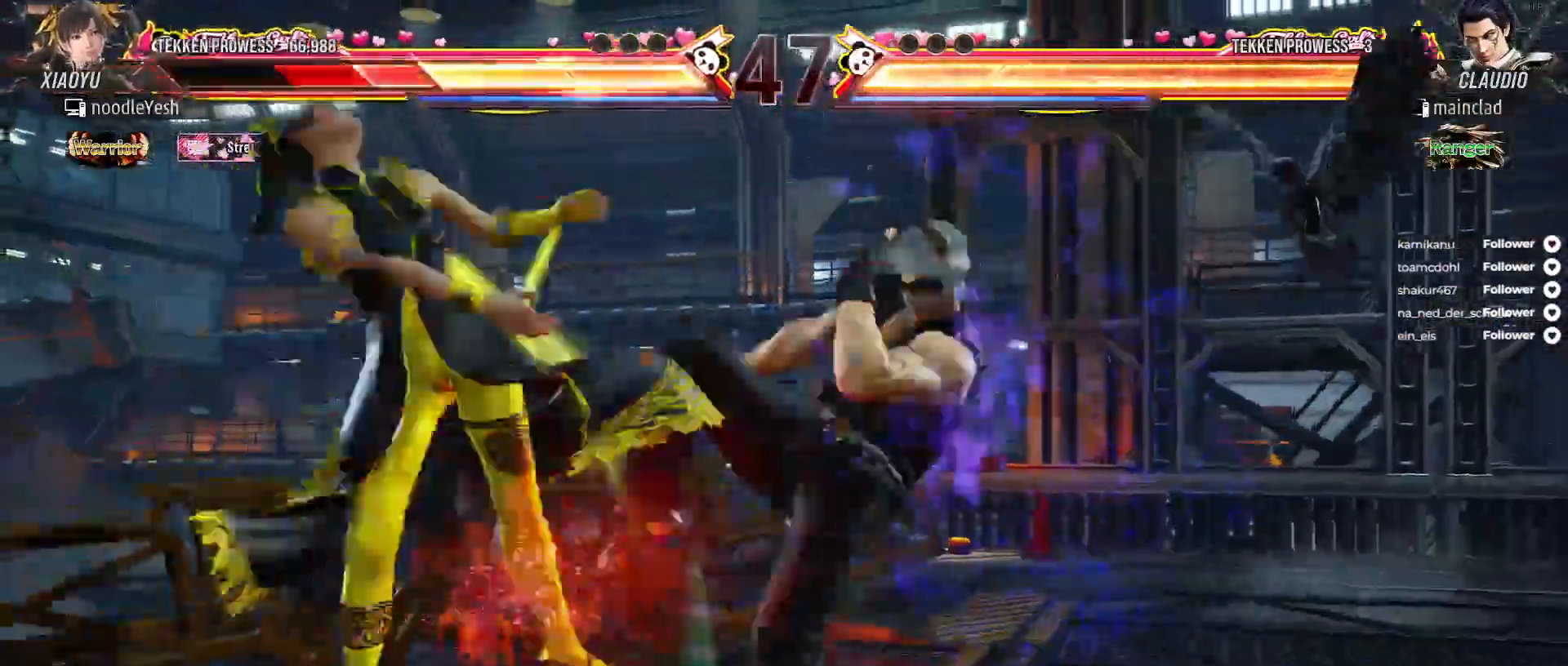
{"buttons": [], "right_stick": "center", "events": [[67, "A", "down"], [133, "A", "up"], [217, "A", "down"], [300, "A", "up"], [383, "A", "down"], [467, "A", "up"]]}
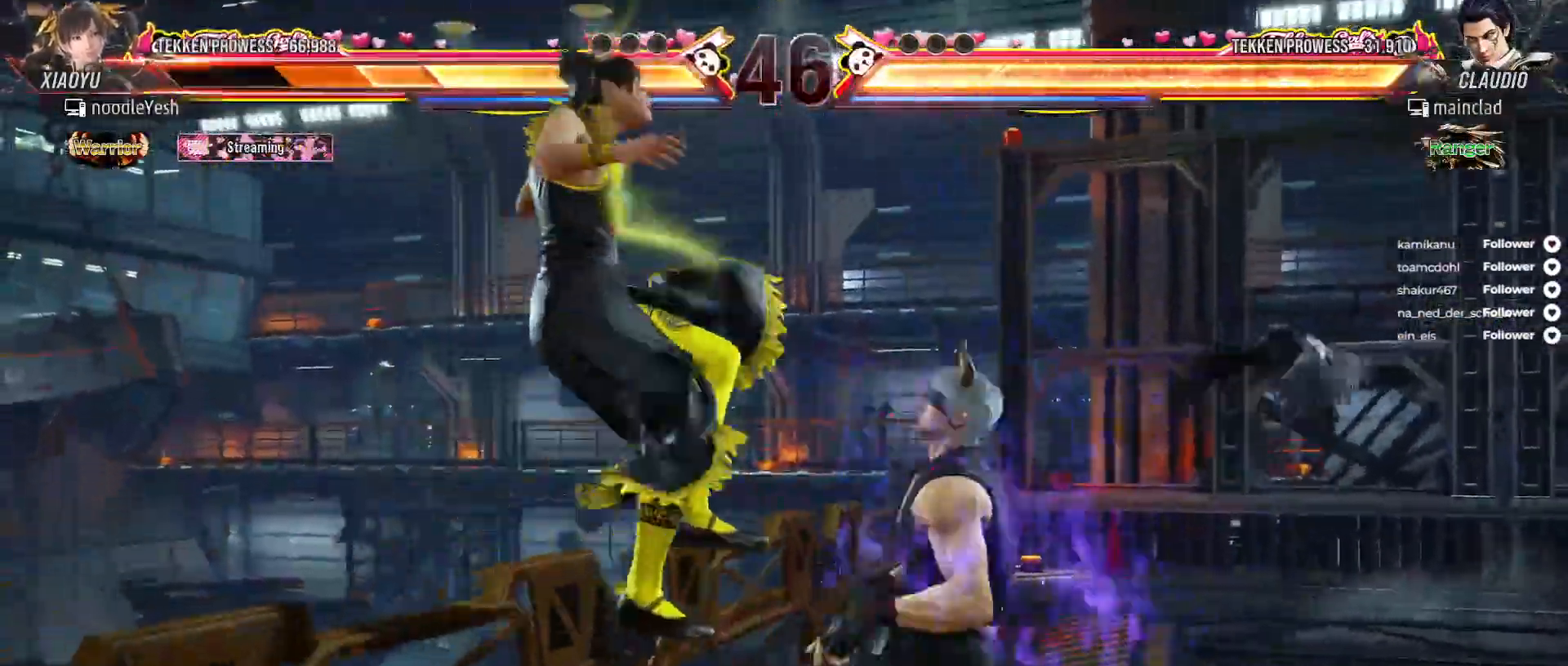
{"buttons": [], "right_stick": "center", "events": [[50, "A", "down"], [133, "A", "up"], [217, "A", "down"], [283, "A", "up"], [383, "A", "down"], [450, "A", "up"]]}
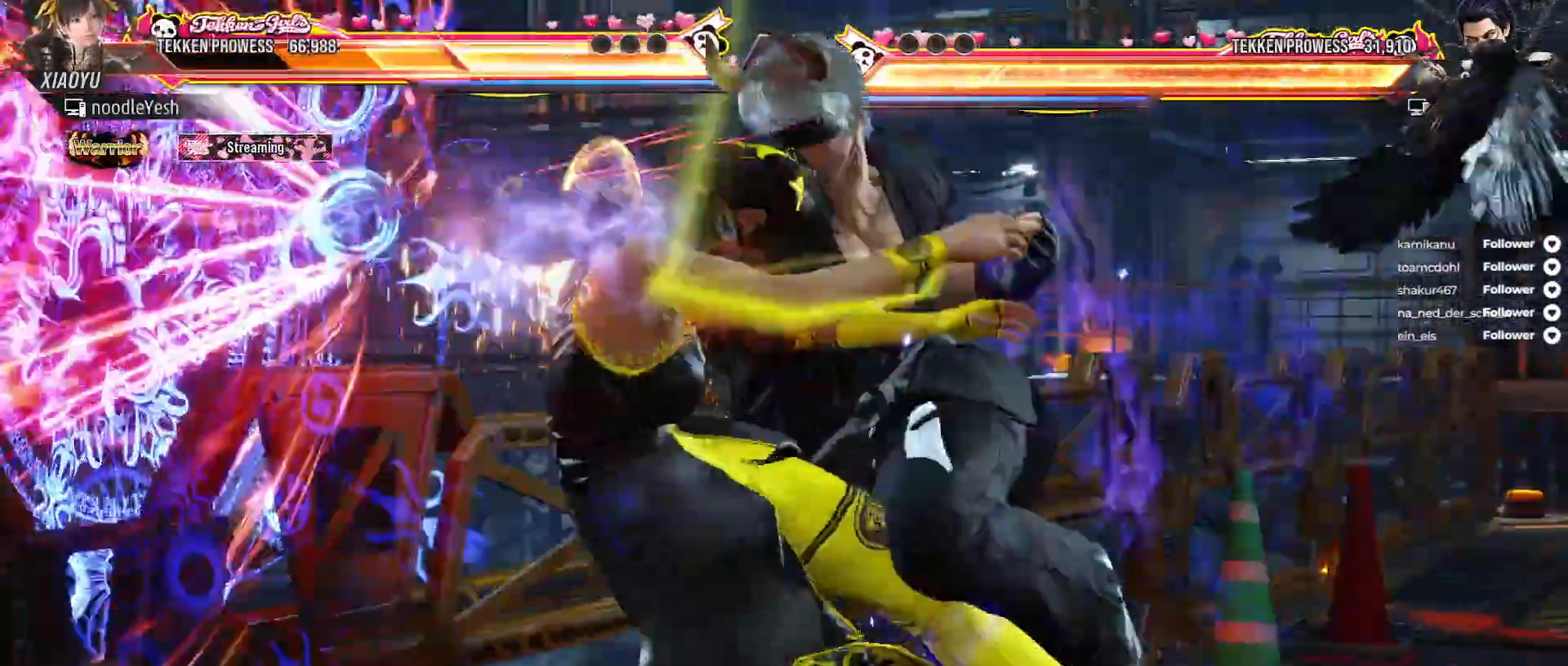
{"buttons": [], "right_stick": "center", "events": [[17, "A", "down"], [133, "A", "up"], [200, "A", "down"], [267, "A", "up"], [367, "A", "down"], [433, "A", "up"]]}
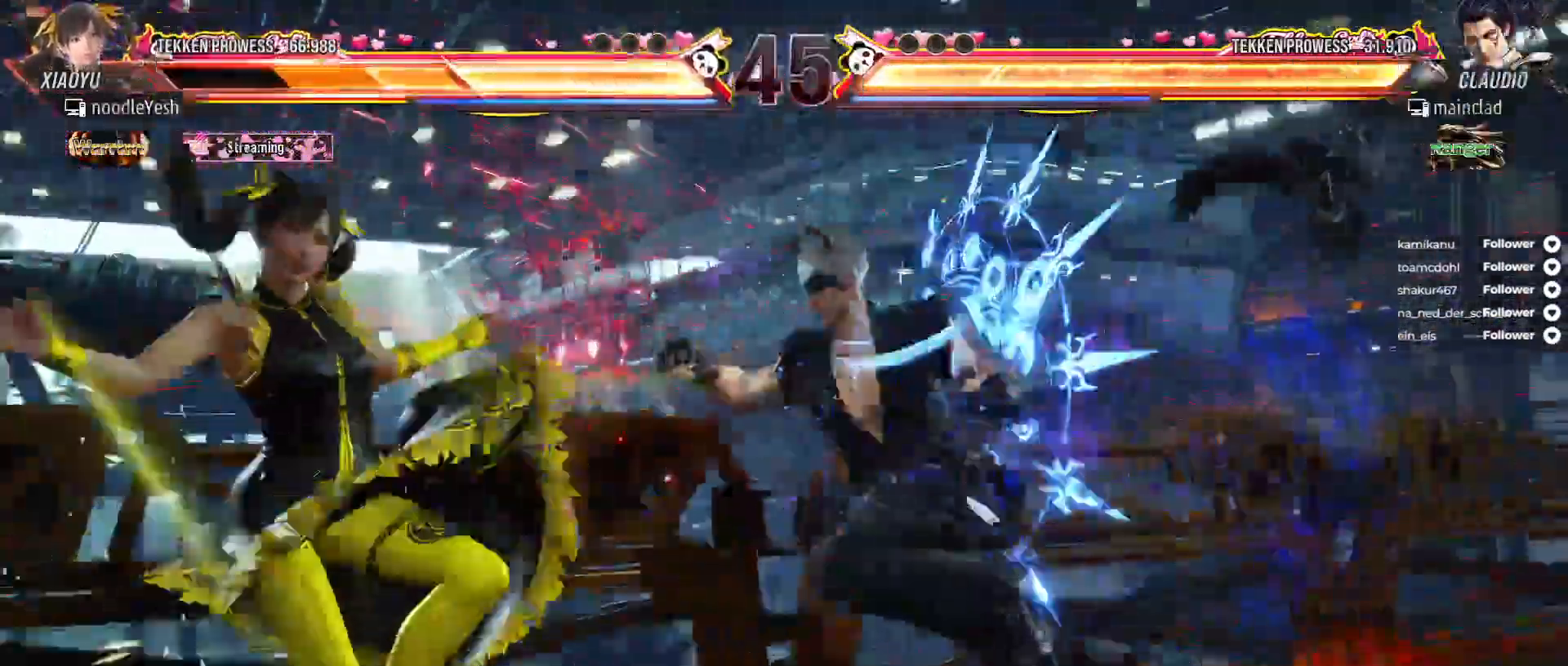
{"buttons": ["X"], "right_stick": "center", "events": [[250, "A", "down"], [350, "A", "up"], [483, "X", "down"]]}
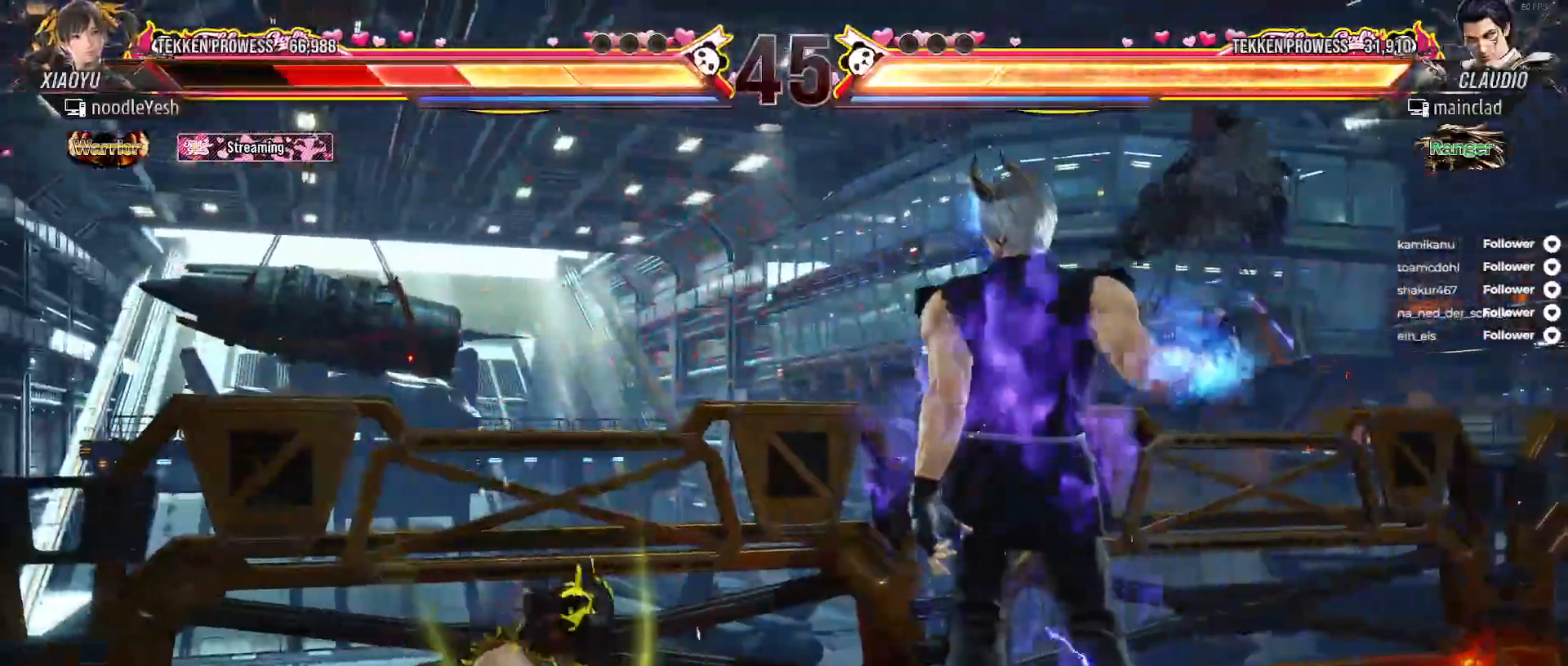
{"buttons": ["X"], "right_stick": "center", "events": [[67, "X", "up"], [150, "X", "down"], [233, "X", "up"], [300, "X", "down"], [383, "X", "up"], [450, "X", "down"]]}
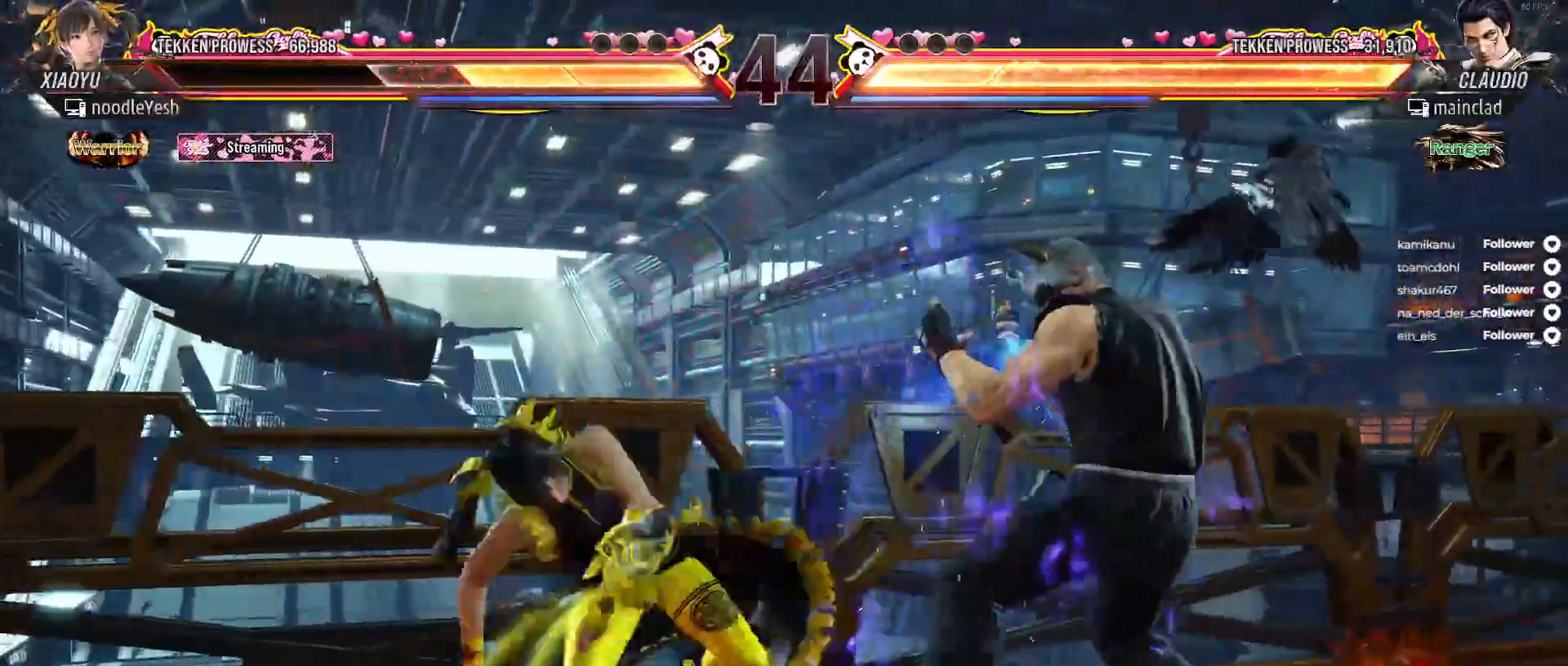
{"buttons": ["DPAD_RIGHT"], "right_stick": "center", "events": [[33, "X", "up"], [117, "X", "down"], [200, "X", "up"], [250, "X", "down"], [300, "DPAD_RIGHT", "down"], [333, "X", "up"], [400, "X", "down"], [500, "X", "up"]]}
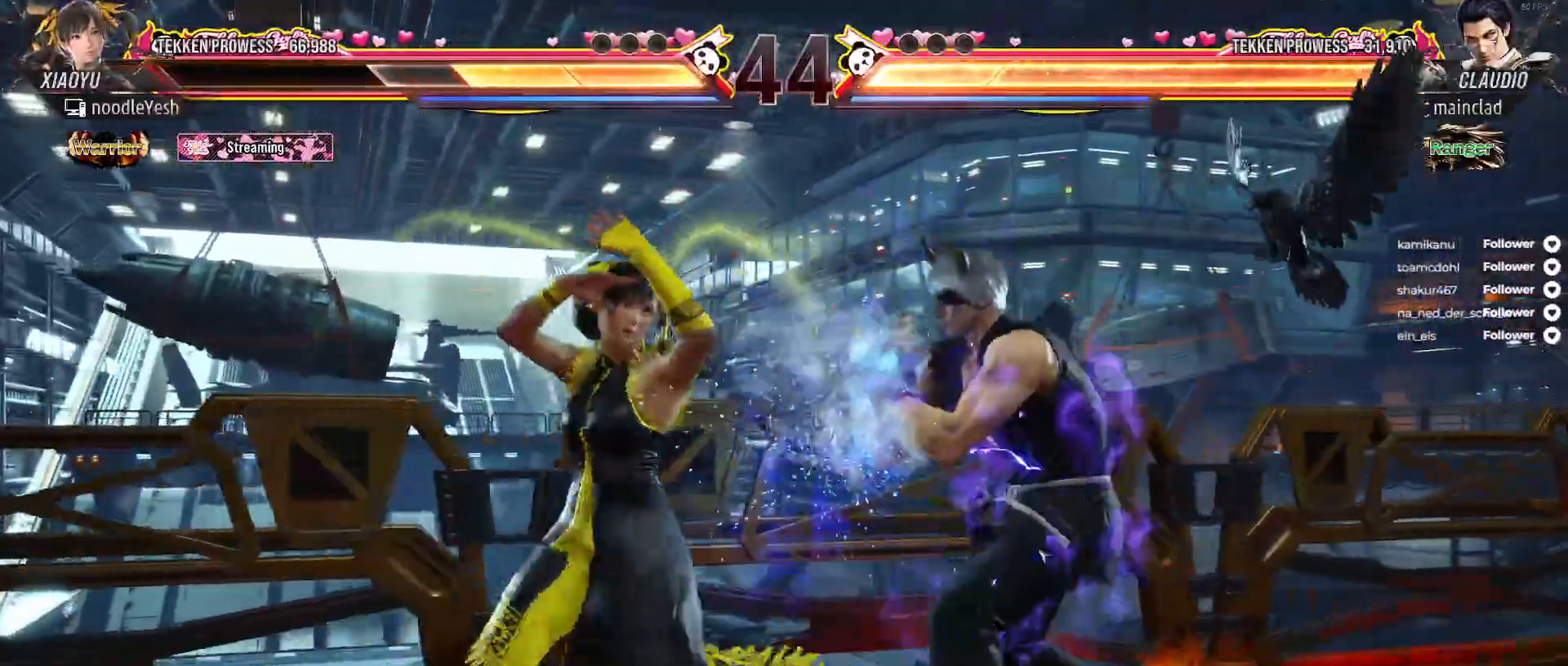
{"buttons": [], "right_stick": "center", "events": [[33, "DPAD_DOWN", "down"], [33, "X", "down"], [133, "X", "up"], [217, "X", "down"], [300, "X", "up"], [383, "DPAD_DOWN", "up"], [383, "DPAD_RIGHT", "up"]]}
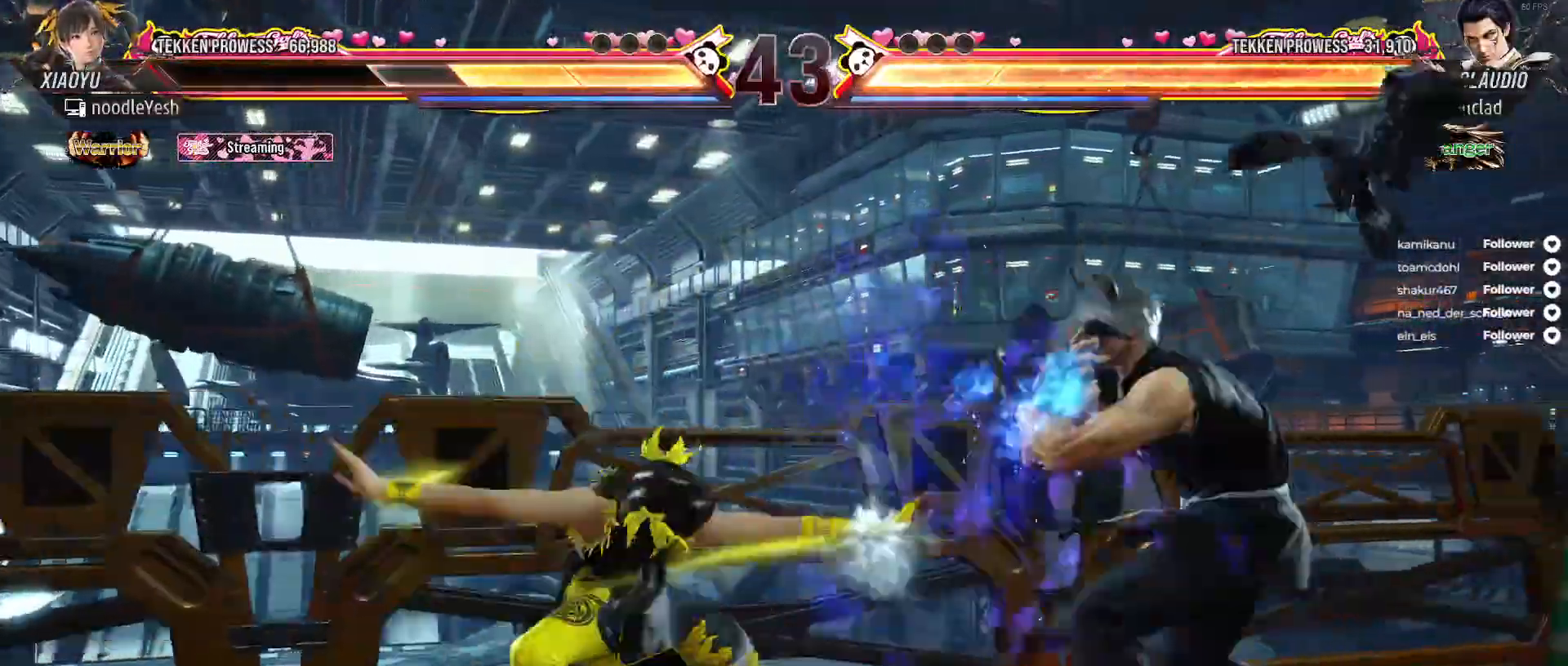
{"buttons": ["DPAD_LEFT"], "right_stick": "center", "events": [[300, "DPAD_LEFT", "down"], [433, "DPAD_LEFT", "up"], [483, "DPAD_LEFT", "down"]]}
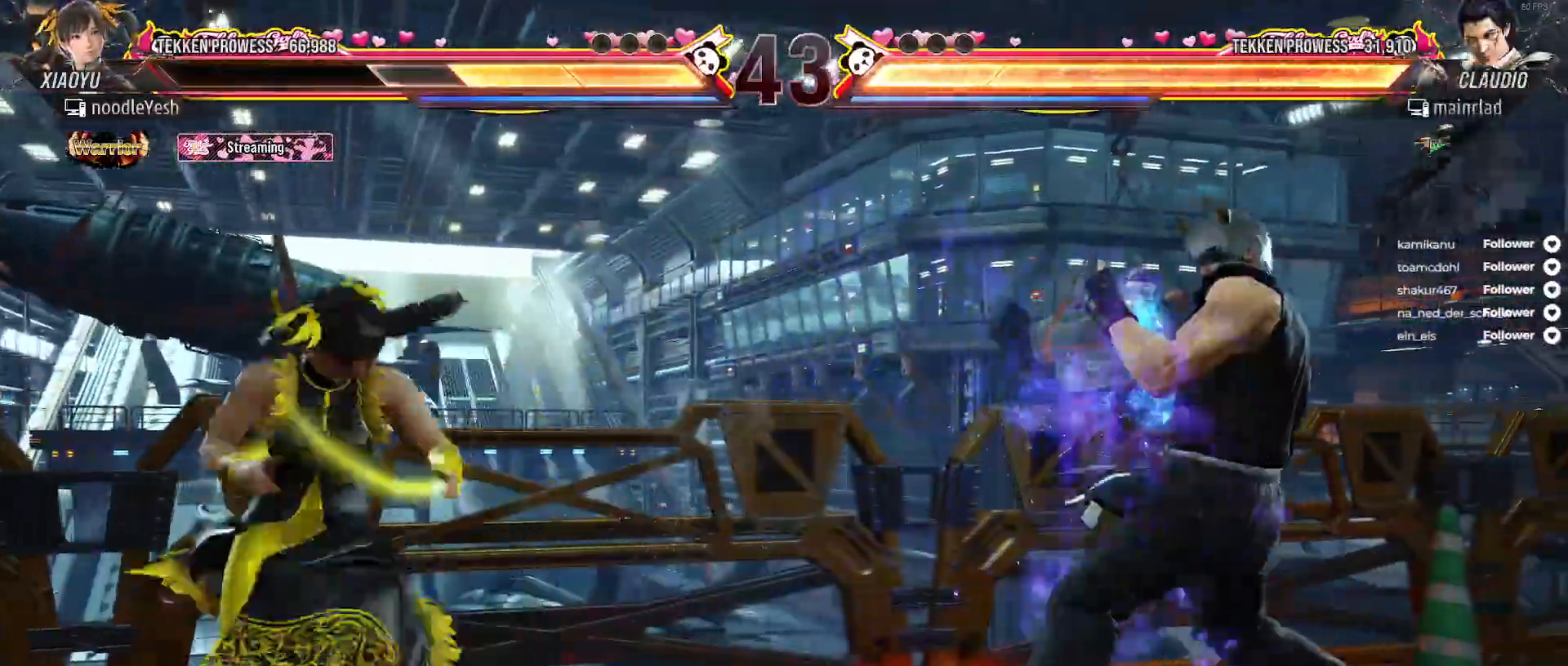
{"buttons": [], "right_stick": "center", "events": [[233, "DPAD_LEFT", "up"], [350, "DPAD_RIGHT", "down"], [450, "DPAD_RIGHT", "up"]]}
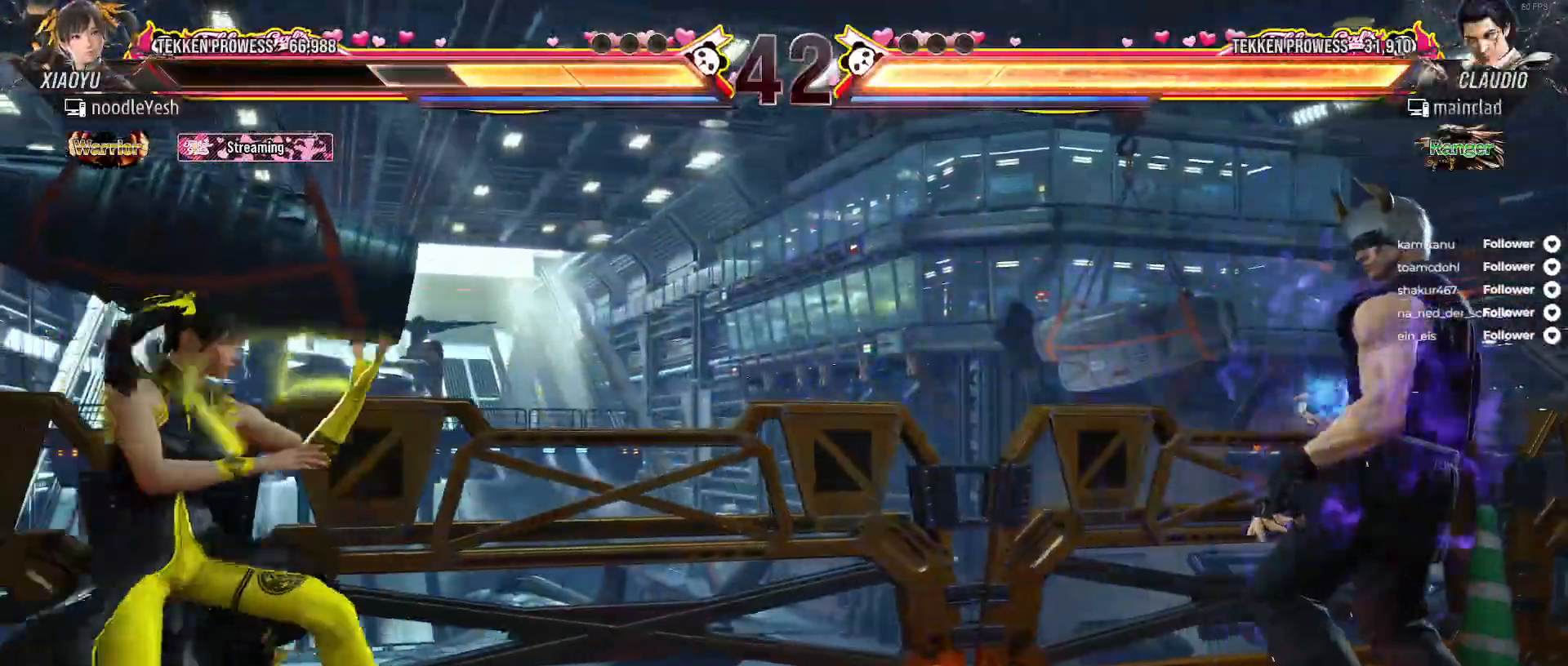
{"buttons": ["L2", "DPAD_LEFT"], "right_stick": "center", "events": [[67, "DPAD_RIGHT", "down"], [117, "DPAD_RIGHT", "up"], [200, "DPAD_LEFT", "down"], [283, "L2", "down"]]}
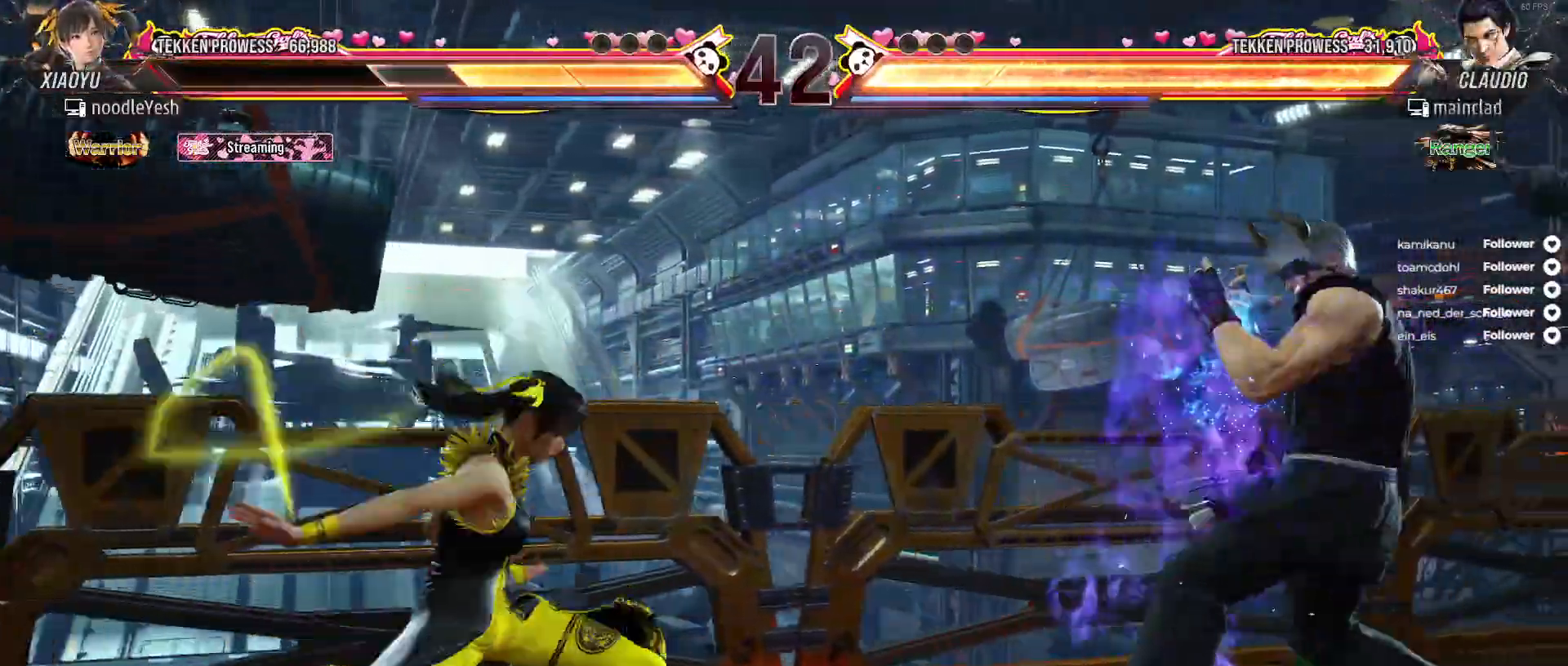
{"buttons": ["DPAD_LEFT"], "right_stick": "center", "events": [[17, "L2", "up"], [83, "DPAD_LEFT", "up"], [317, "DPAD_LEFT", "down"], [400, "DPAD_LEFT", "up"], [467, "DPAD_LEFT", "down"]]}
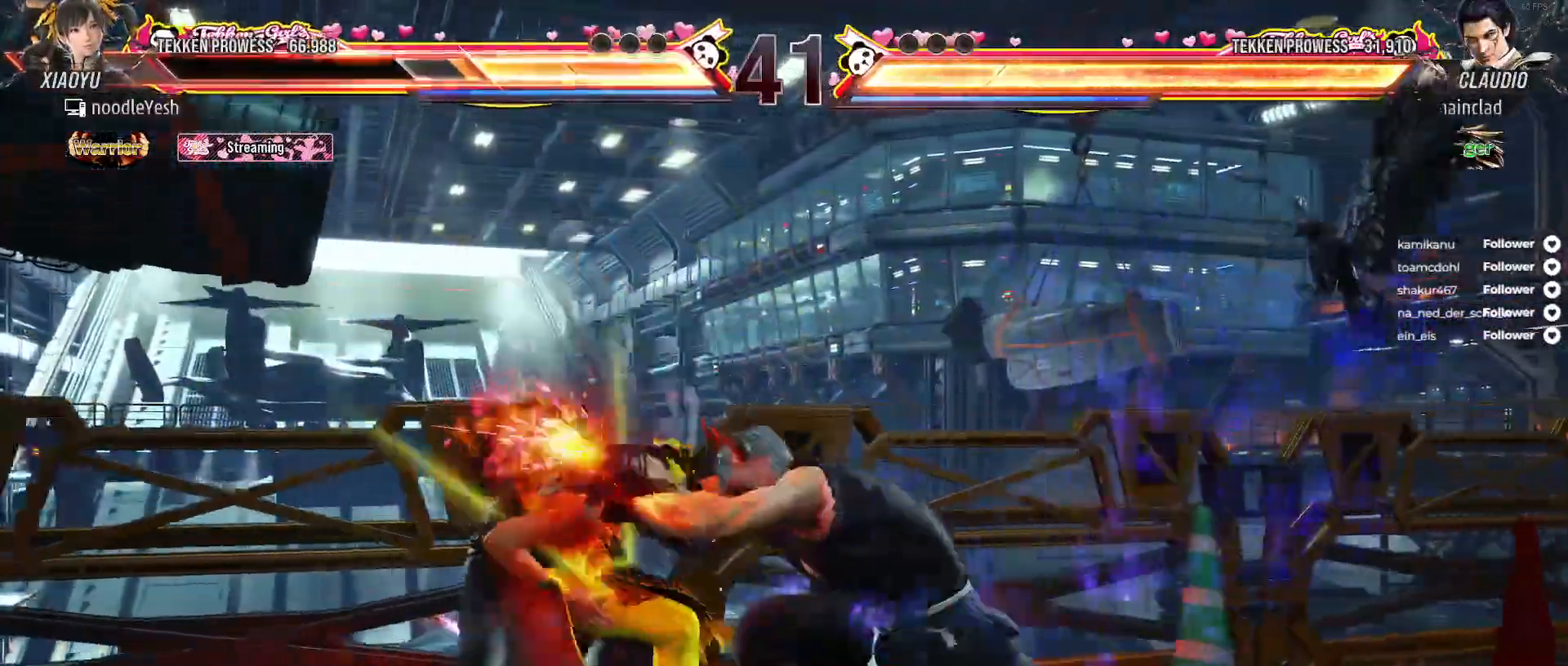
{"buttons": ["A", "DPAD_LEFT"], "right_stick": "center", "events": [[467, "A", "down"]]}
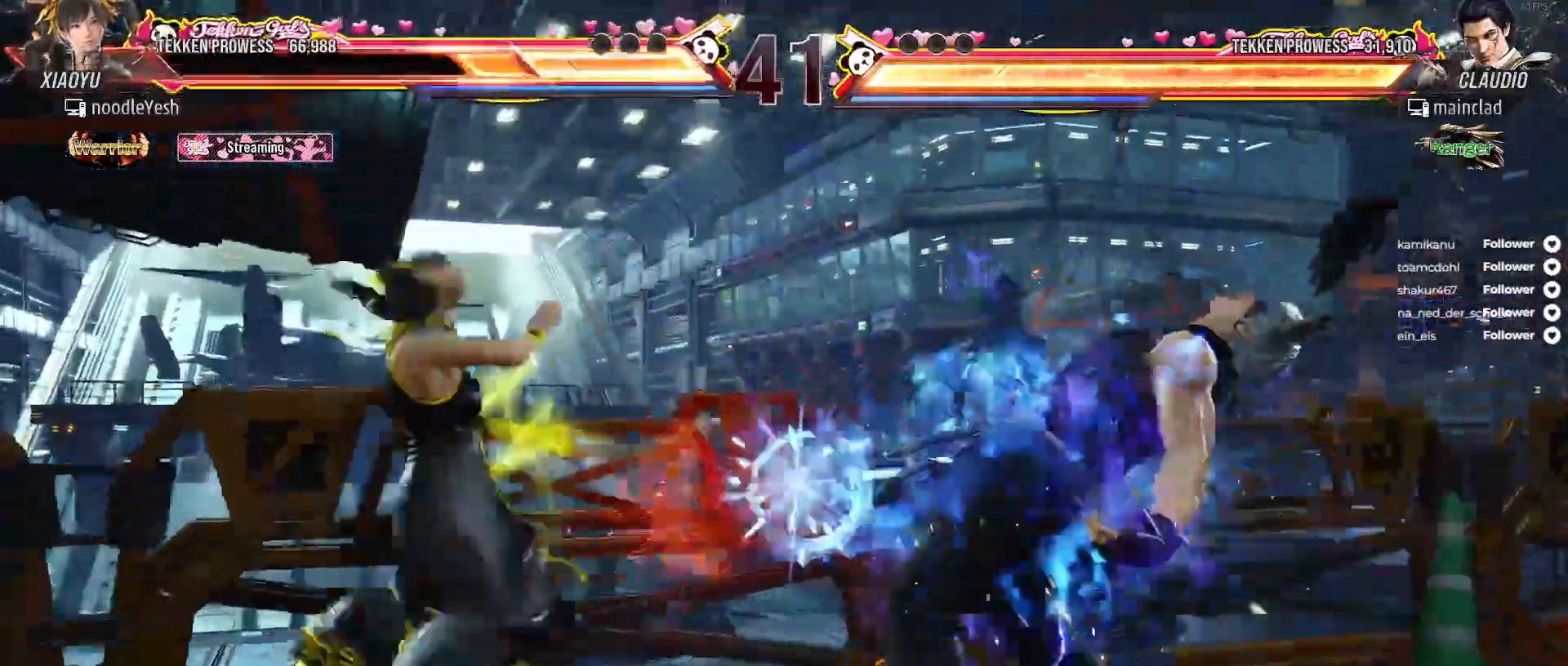
{"buttons": ["A"], "right_stick": "center", "events": [[83, "A", "up"], [217, "DPAD_LEFT", "up"], [333, "A", "down"], [433, "A", "up"], [500, "A", "down"]]}
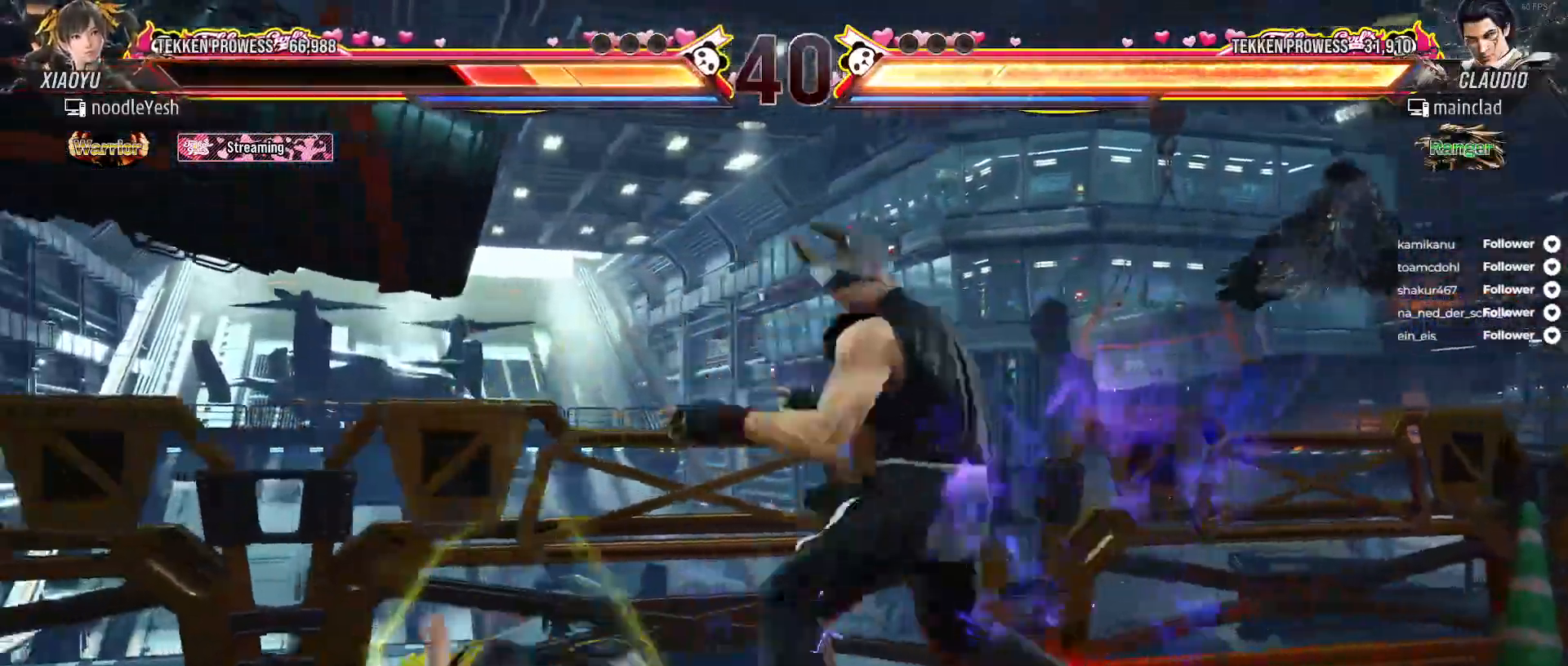
{"buttons": ["A"], "right_stick": "center", "events": [[100, "A", "up"], [167, "A", "down"], [250, "A", "up"], [333, "A", "down"], [417, "A", "up"], [483, "A", "down"]]}
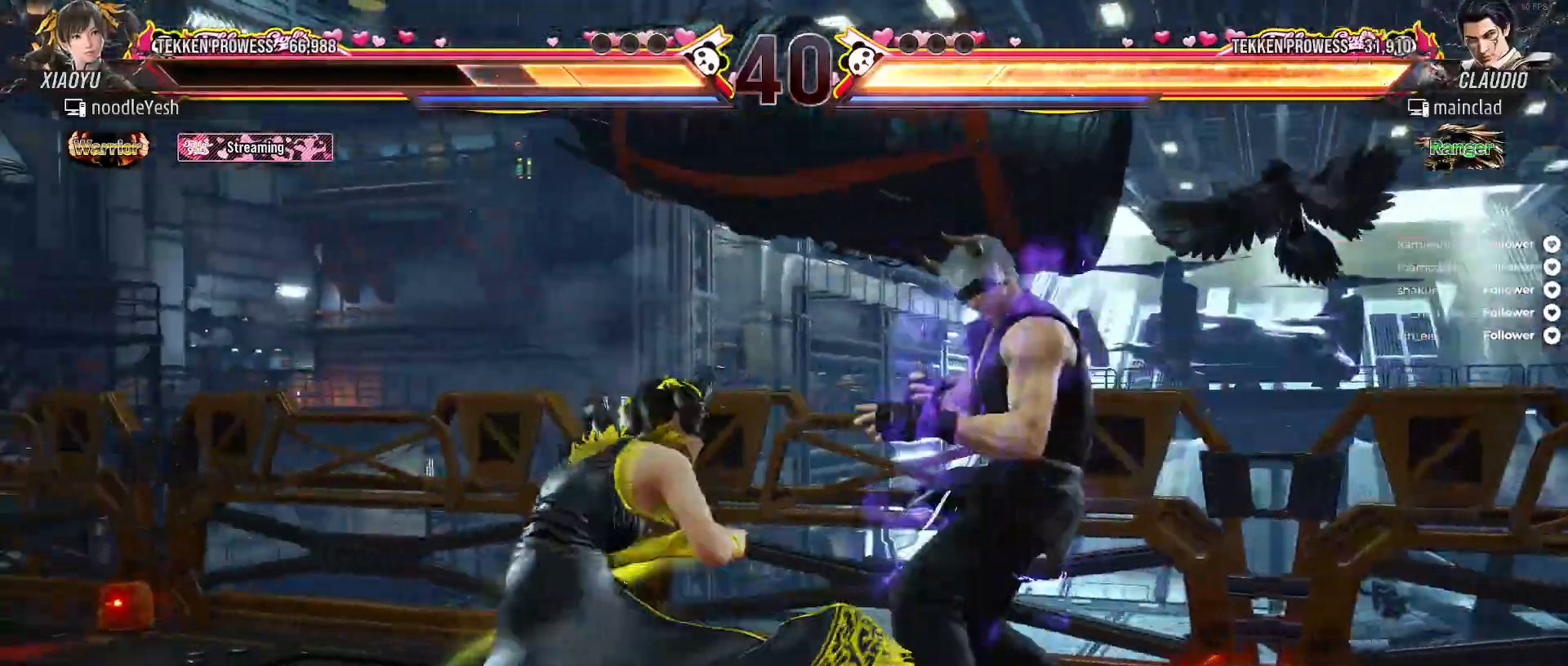
{"buttons": [], "right_stick": "center", "events": [[67, "A", "up"], [133, "A", "down"], [233, "A", "up"], [450, "DPAD_RIGHT", "down"], [500, "DPAD_RIGHT", "up"]]}
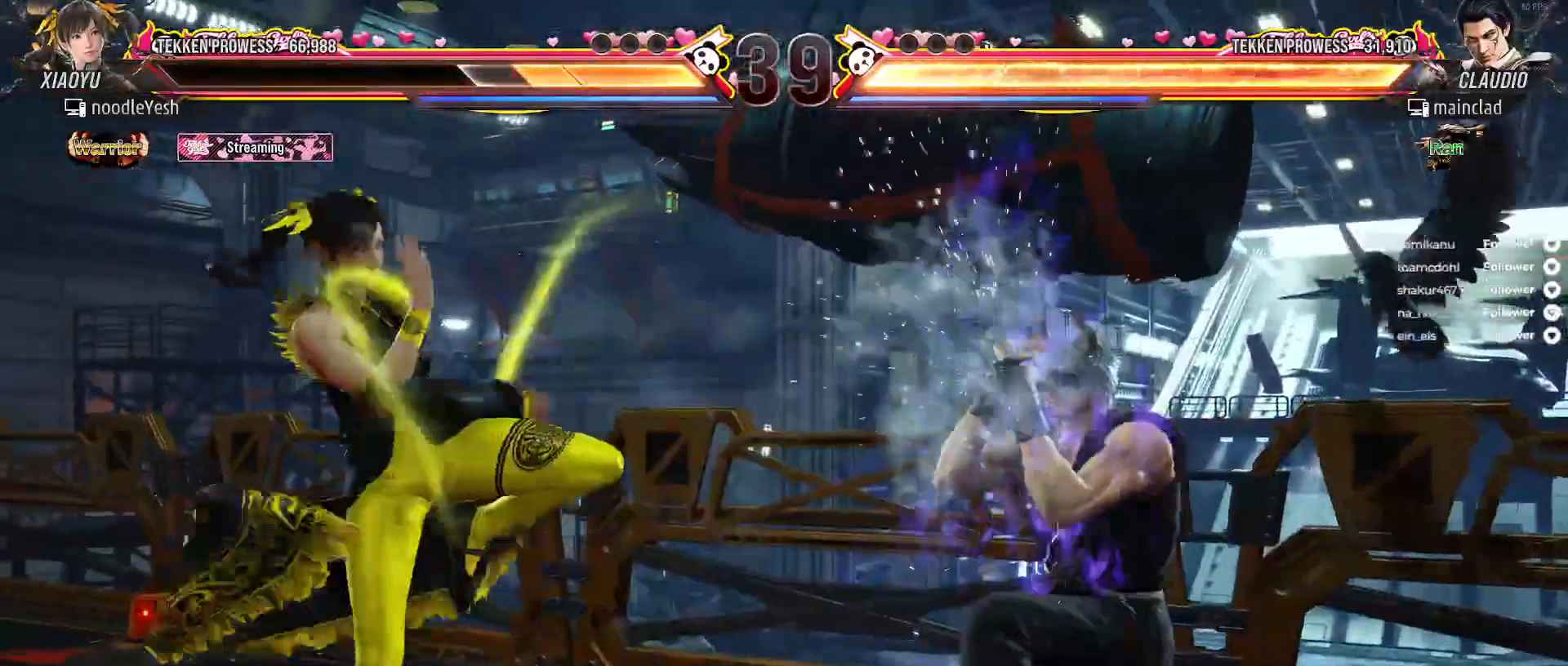
{"buttons": [], "right_stick": "center", "events": [[100, "DPAD_DOWN", "down"], [150, "A", "down"], [167, "DPAD_RIGHT", "down"], [250, "A", "up"], [317, "A", "down"], [383, "A", "up"], [417, "DPAD_DOWN", "up"], [433, "DPAD_RIGHT", "up"]]}
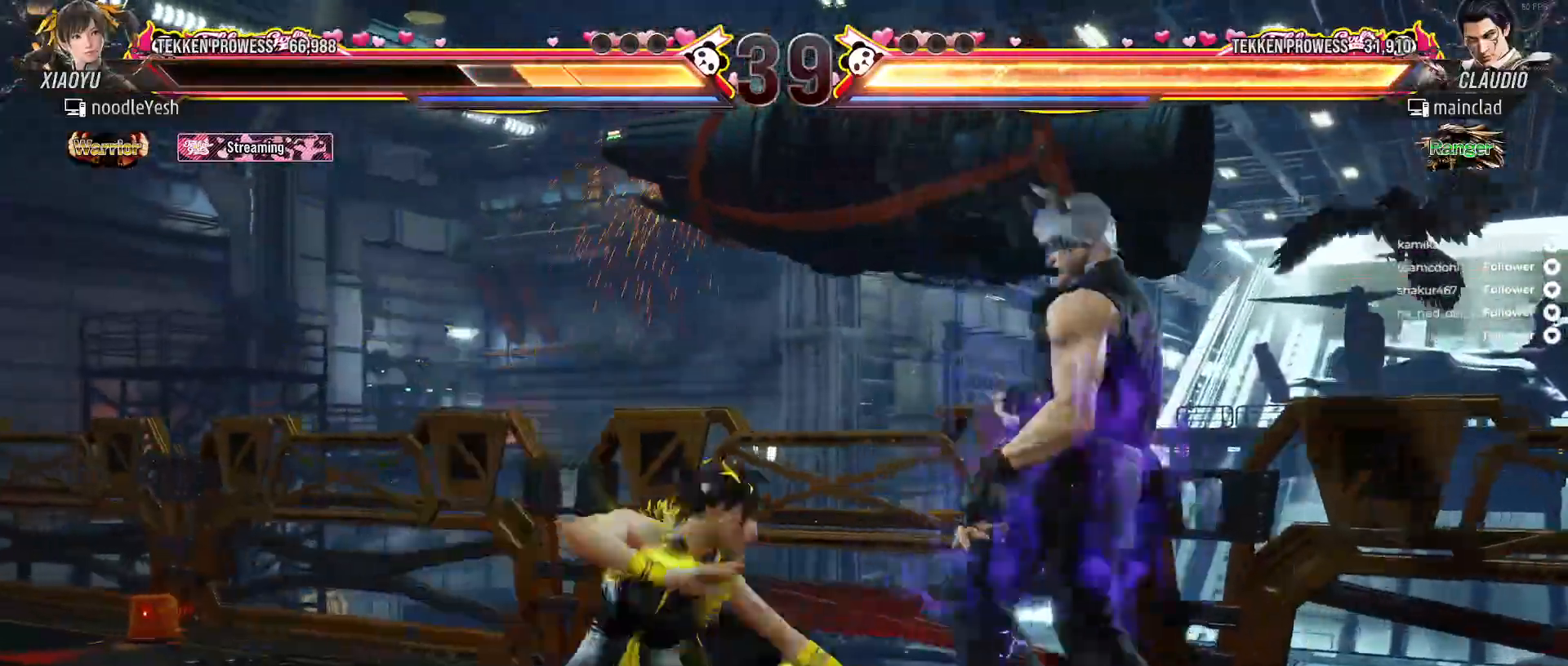
{"buttons": ["DPAD_LEFT"], "right_stick": "center", "events": [[300, "DPAD_LEFT", "down"], [383, "DPAD_LEFT", "up"], [467, "DPAD_LEFT", "down"]]}
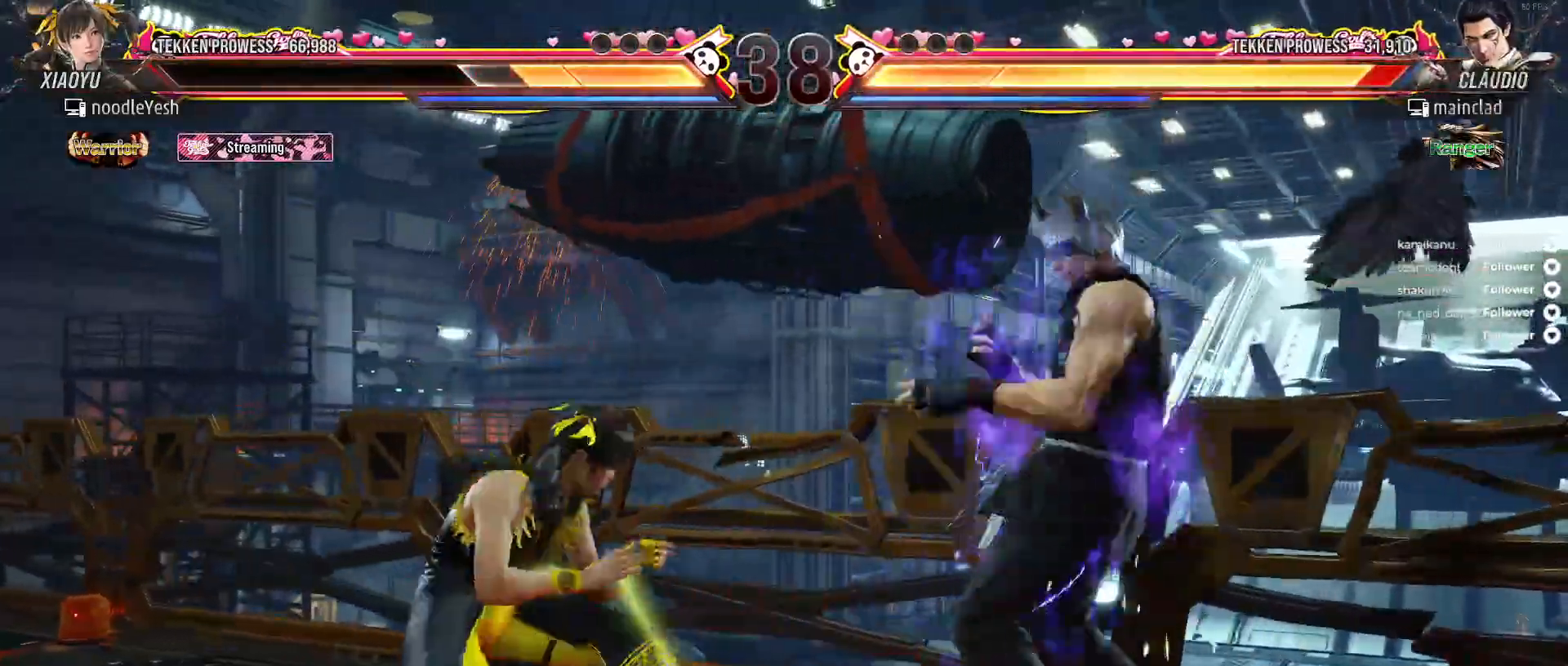
{"buttons": ["DPAD_LEFT"], "right_stick": "center", "events": [[33, "DPAD_LEFT", "up"], [100, "DPAD_LEFT", "down"], [383, "DPAD_LEFT", "up"], [483, "DPAD_LEFT", "down"]]}
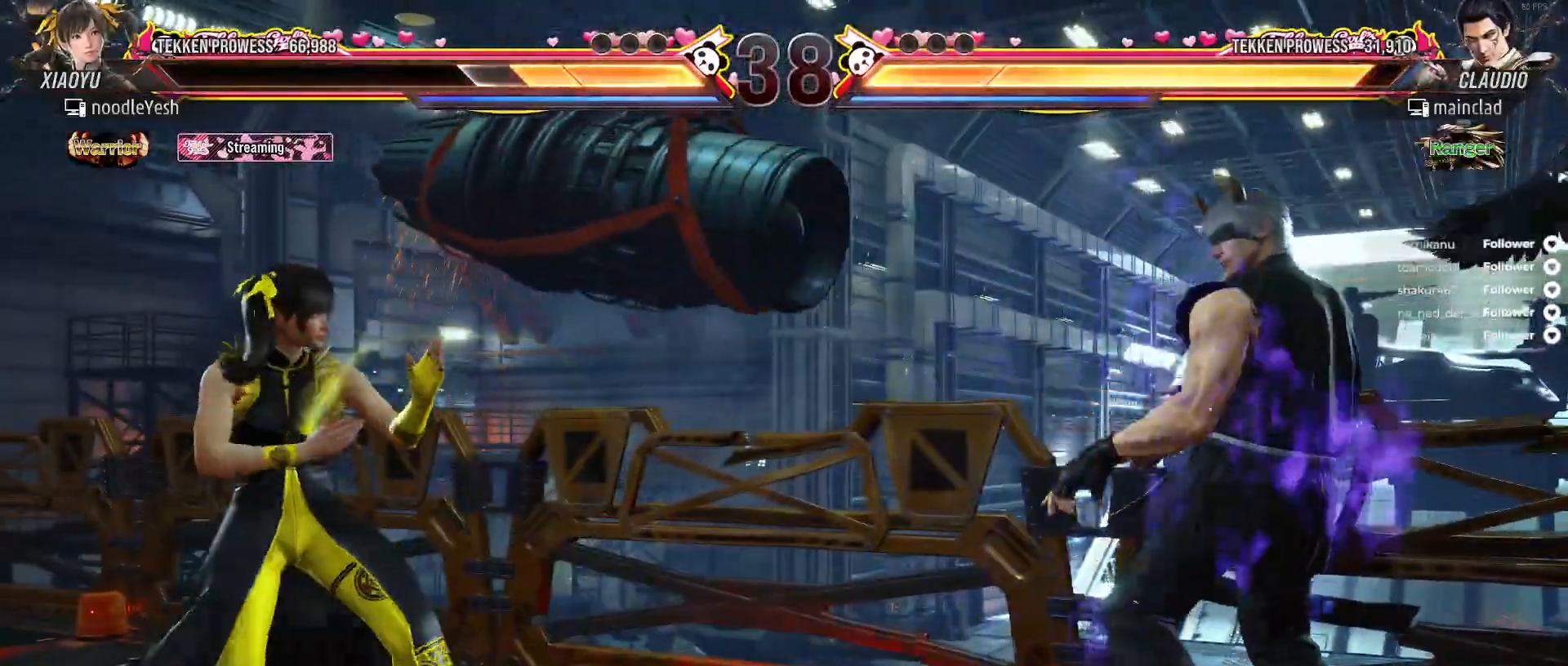
{"buttons": ["DPAD_LEFT"], "right_stick": "center", "events": [[83, "DPAD_LEFT", "up"], [167, "DPAD_LEFT", "down"], [333, "DPAD_LEFT", "up"], [383, "DPAD_LEFT", "down"]]}
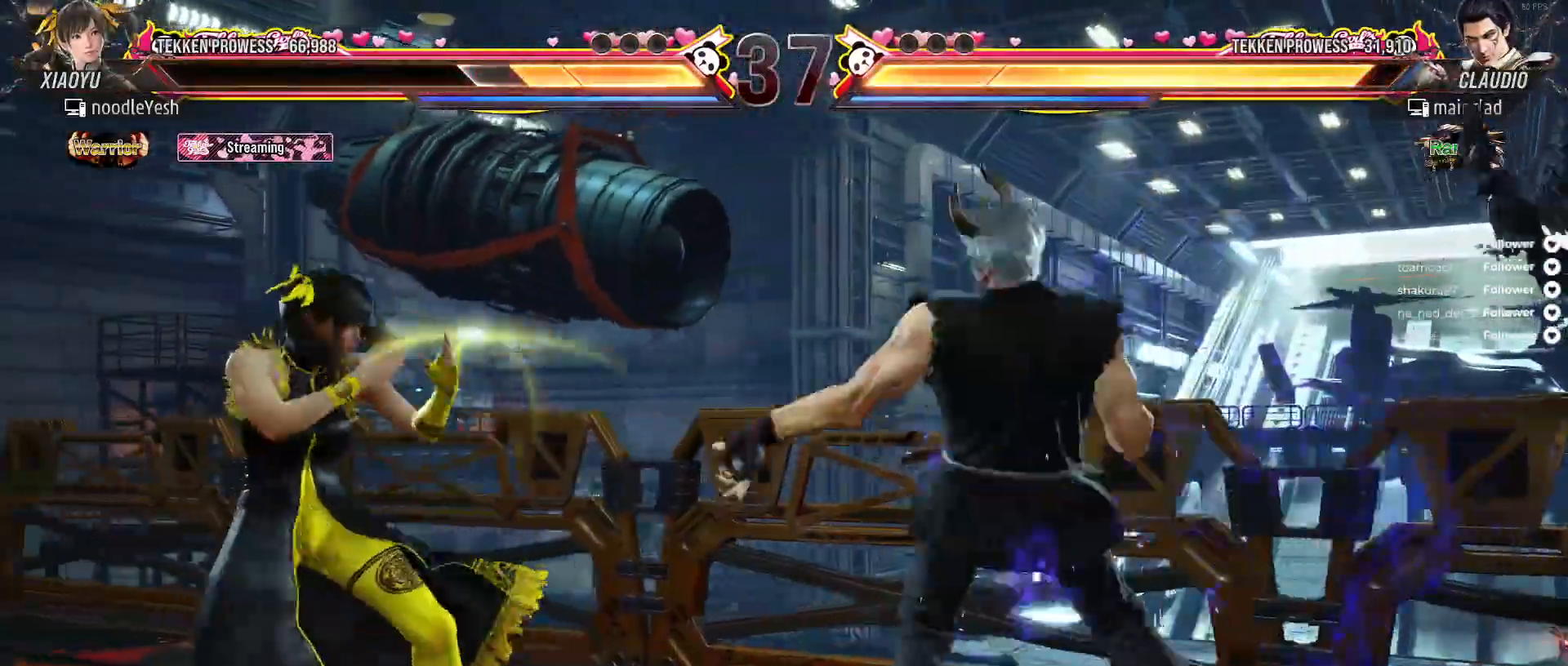
{"buttons": ["DPAD_UP", "DPAD_LEFT"], "right_stick": "center", "events": [[150, "DPAD_LEFT", "up"], [183, "DPAD_LEFT", "down"], [200, "DPAD_UP", "down"], [217, "A", "down"], [333, "A", "up"]]}
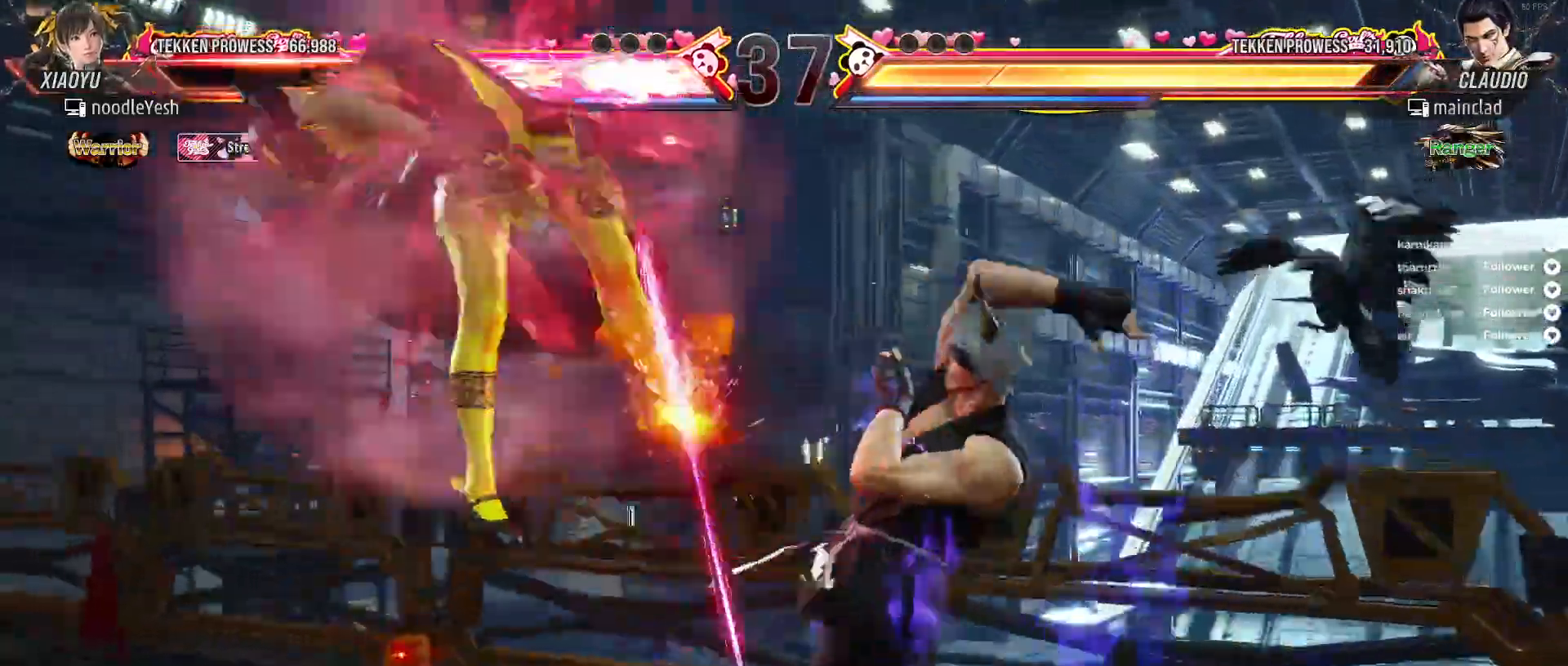
{"buttons": ["X", "DPAD_LEFT"], "right_stick": "center", "events": [[33, "DPAD_UP", "up"], [67, "DPAD_LEFT", "up"], [217, "DPAD_LEFT", "down"], [383, "DPAD_LEFT", "up"], [417, "X", "down"], [500, "DPAD_LEFT", "down"]]}
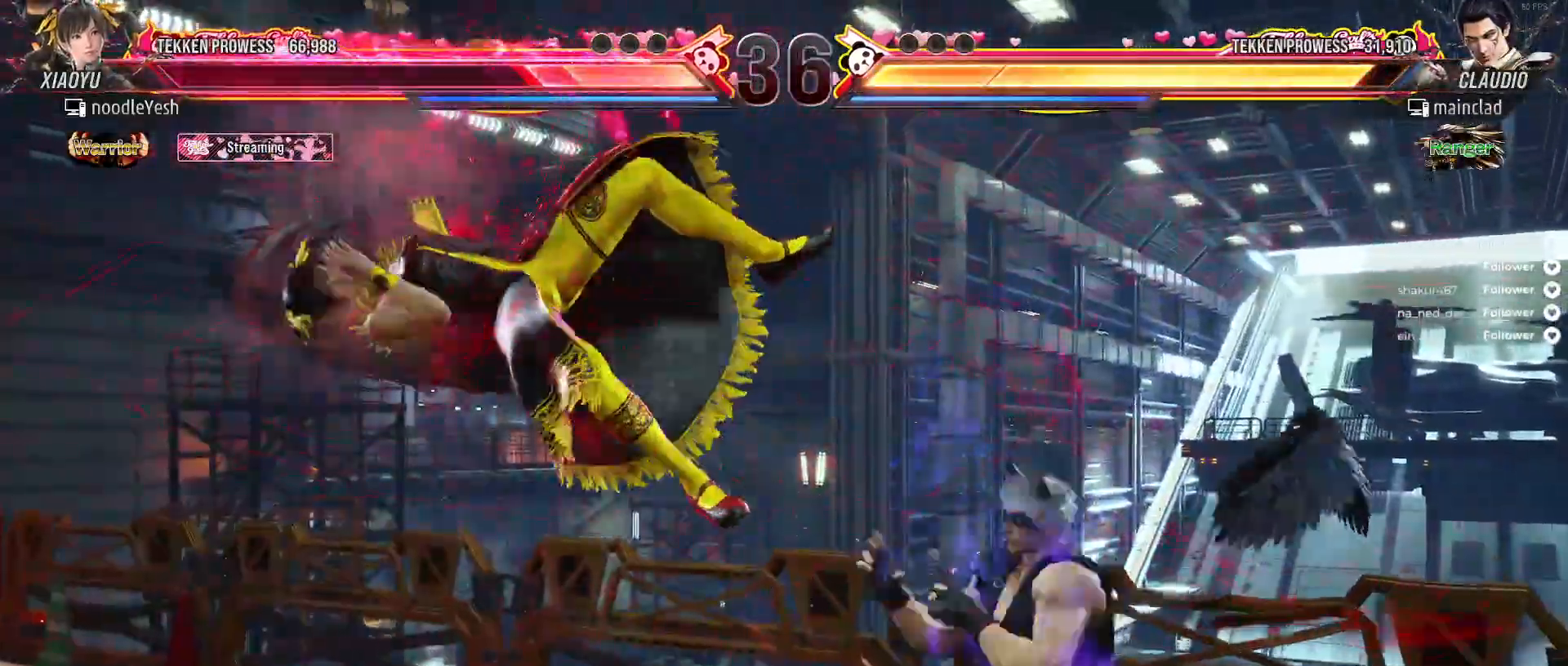
{"buttons": ["X"], "right_stick": "center", "events": [[17, "X", "up"], [100, "X", "down"], [117, "DPAD_LEFT", "up"], [183, "X", "up"], [283, "X", "down"], [350, "X", "up"], [450, "X", "down"]]}
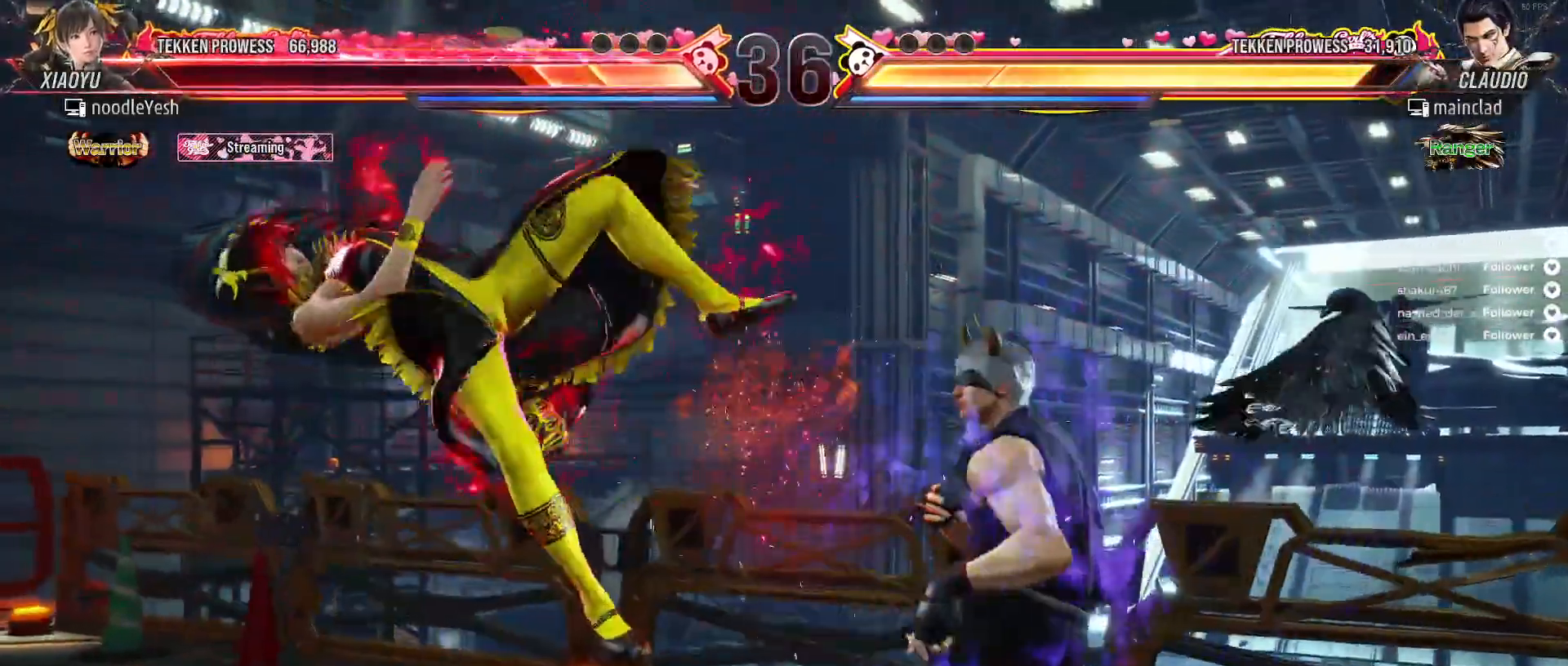
{"buttons": ["X"], "right_stick": "center", "events": [[33, "X", "up"], [133, "X", "down"], [183, "X", "up"], [300, "X", "down"], [383, "X", "up"], [467, "X", "down"]]}
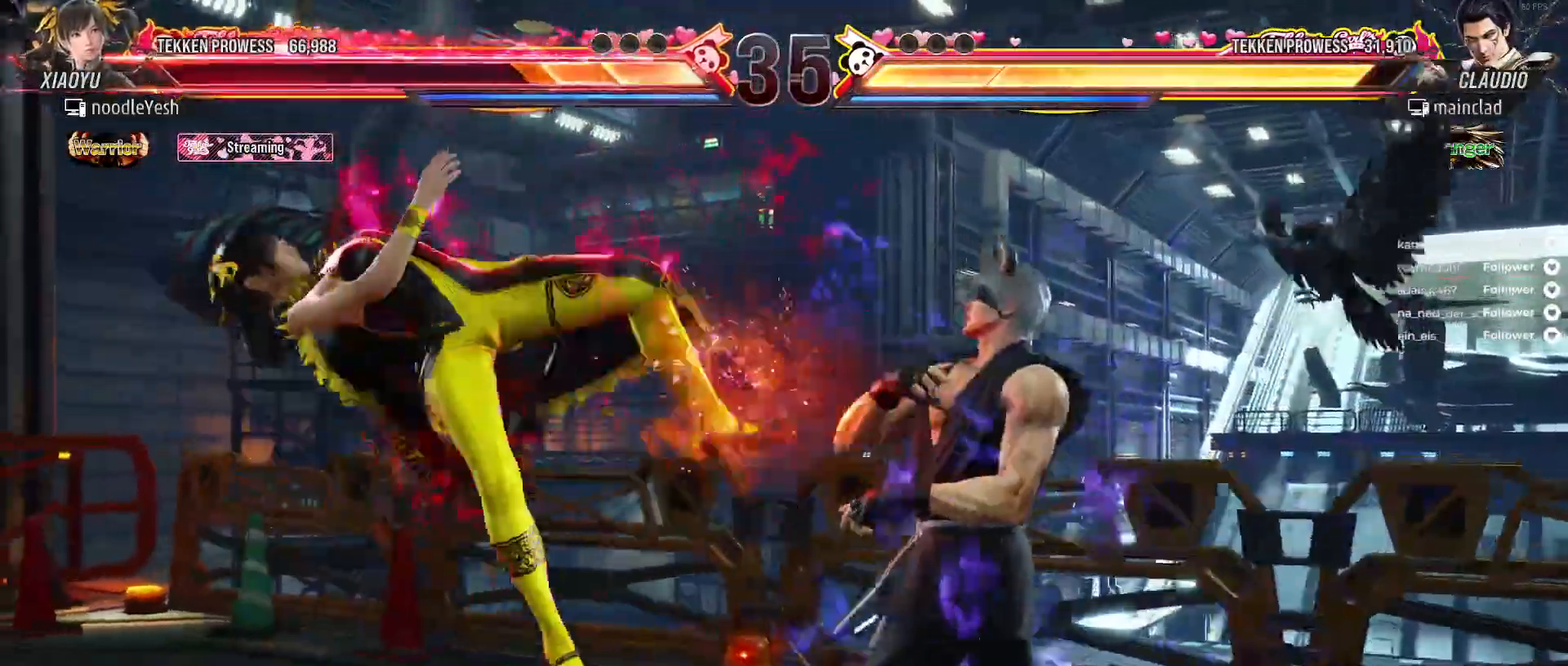
{"buttons": ["X"], "right_stick": "center", "events": [[50, "X", "up"], [150, "X", "down"], [233, "X", "up"], [333, "X", "down"], [417, "X", "up"], [500, "X", "down"]]}
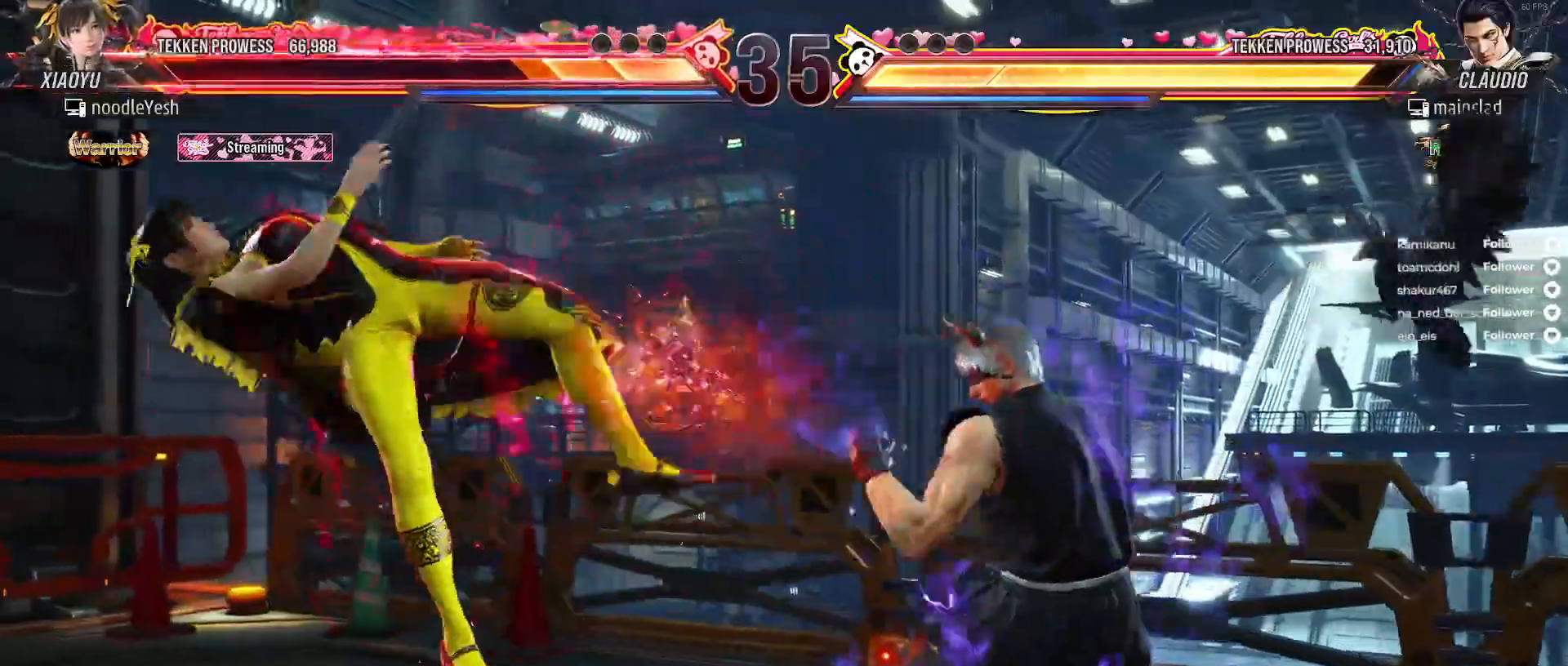
{"buttons": [], "right_stick": "center", "events": [[100, "X", "up"], [200, "X", "down"], [283, "X", "up"], [367, "X", "down"], [467, "X", "up"]]}
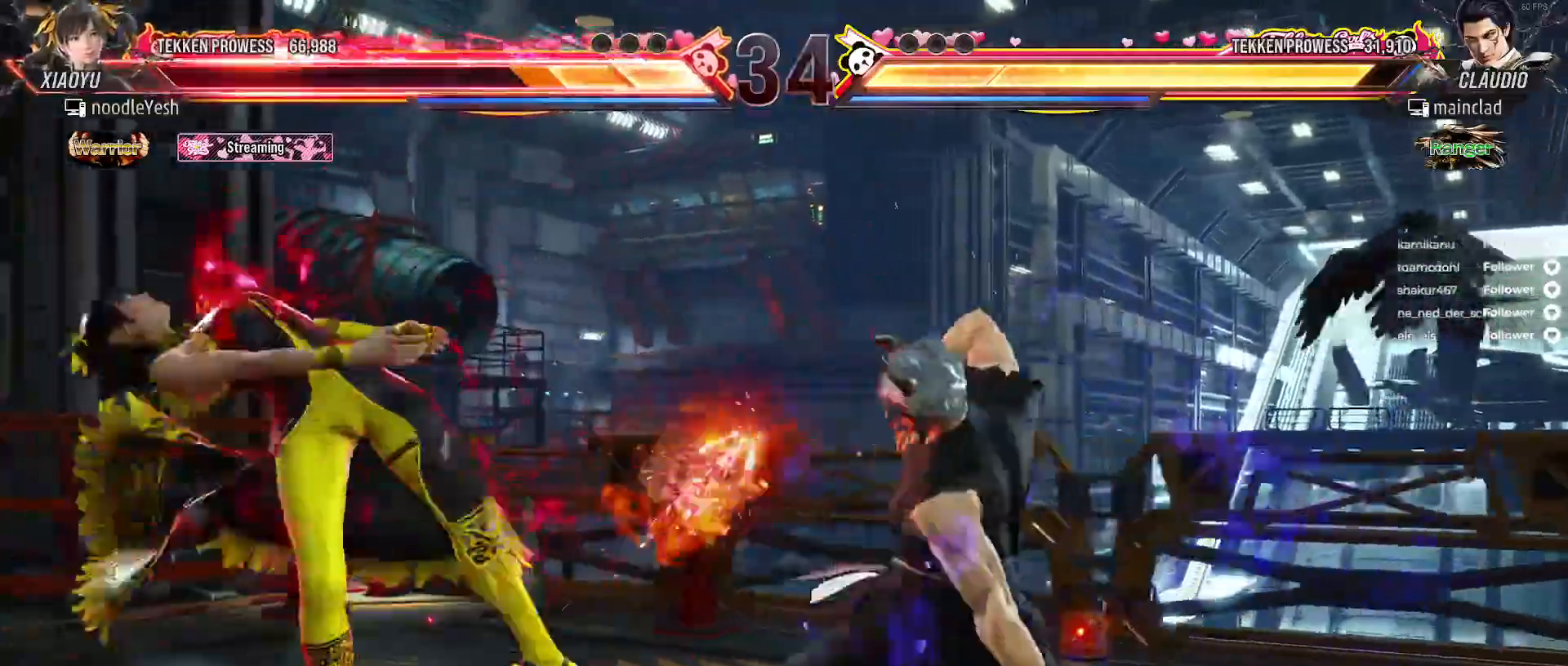
{"buttons": ["X"], "right_stick": "center", "events": [[50, "X", "down"], [150, "X", "up"], [250, "X", "down"], [350, "X", "up"], [433, "X", "down"]]}
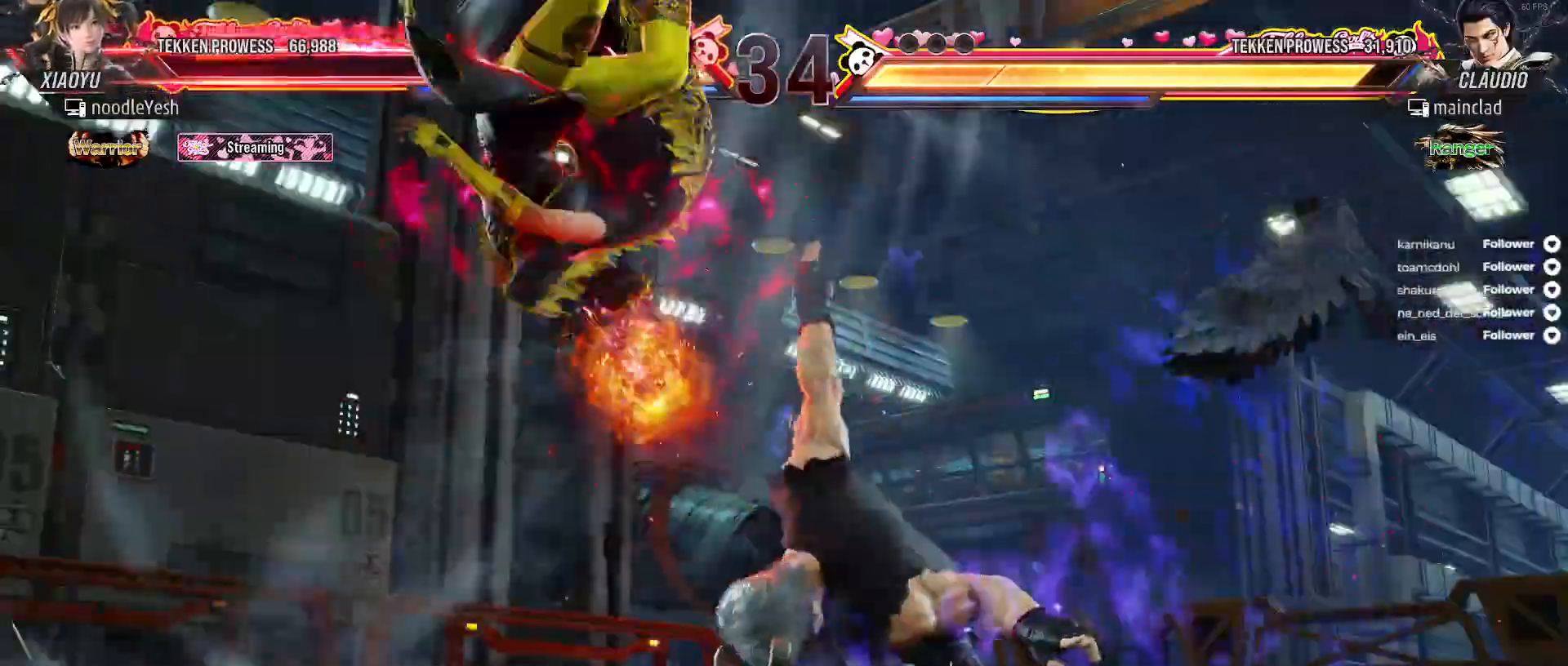
{"buttons": ["A"], "right_stick": "center", "events": [[33, "X", "up"], [150, "X", "down"], [250, "X", "up"], [433, "A", "down"]]}
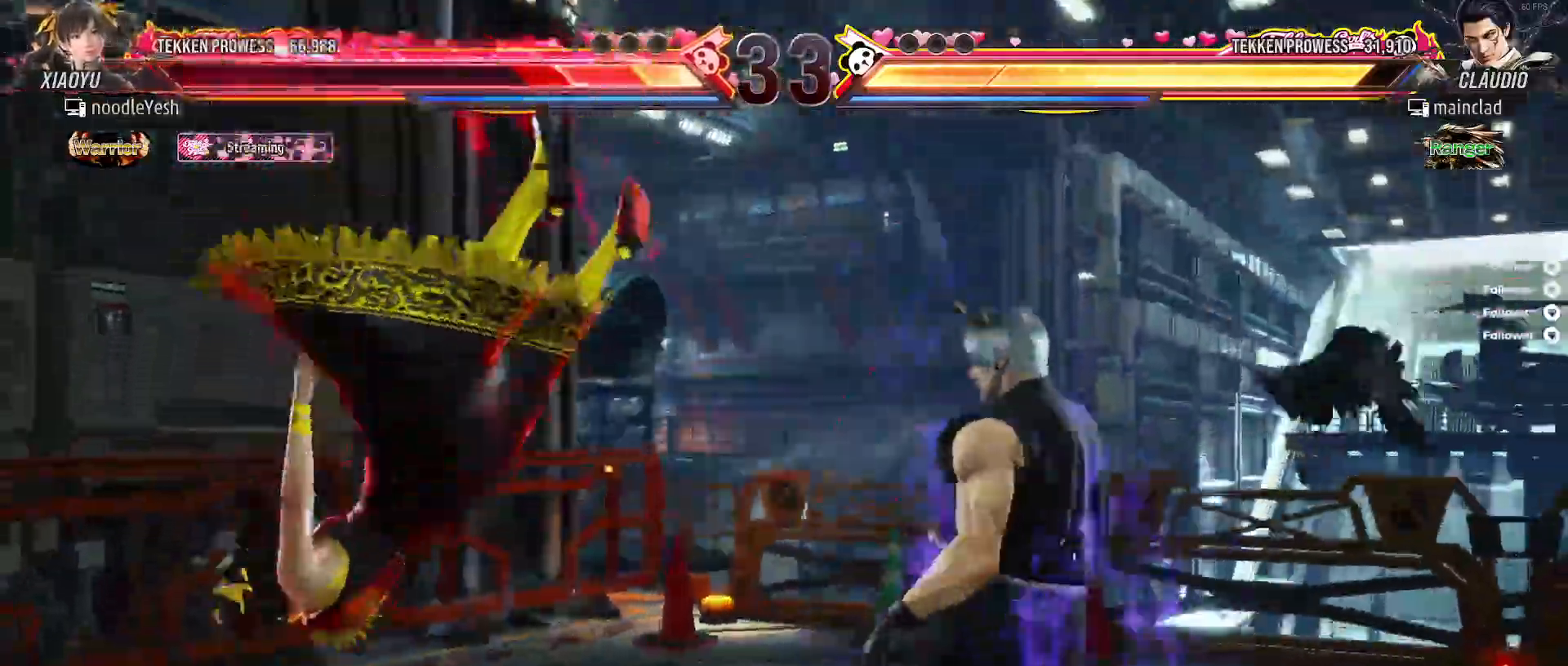
{"buttons": ["A"], "right_stick": "center", "events": [[50, "A", "up"], [133, "A", "down"], [217, "A", "up"], [300, "A", "down"], [383, "A", "up"], [483, "A", "down"]]}